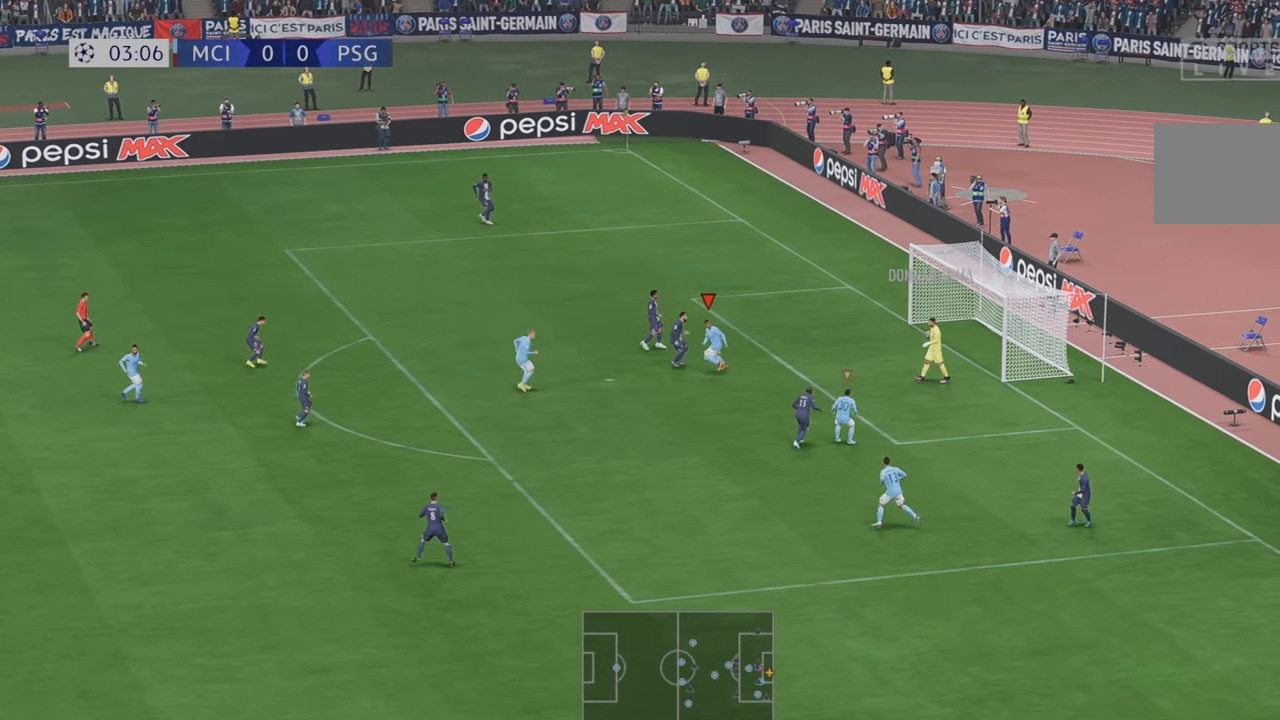
Gameplay with a controller (Xbox layout); each line is a JSON object with the inputs held at the frame after it. "events" lists button and stick changes between this image and that frame as [ms after this image, input, new state], when the widget could be followed in between. Not read: L3 R3.
{"buttons": [], "left_stick": "left", "right_stick": "center", "events": [[250, "R2", "up"]]}
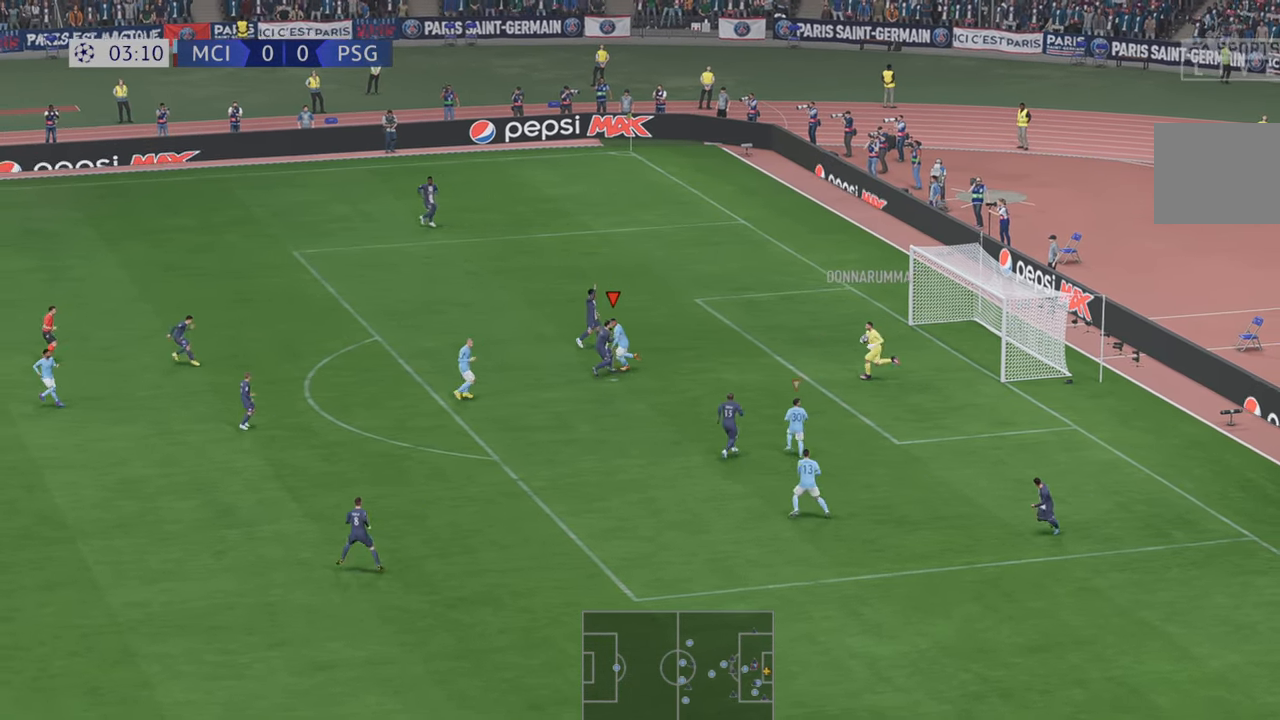
{"buttons": ["R2"], "left_stick": "up-left", "right_stick": "center", "events": [[17, "R2", "down"], [34, "left_stick", "up-left"]]}
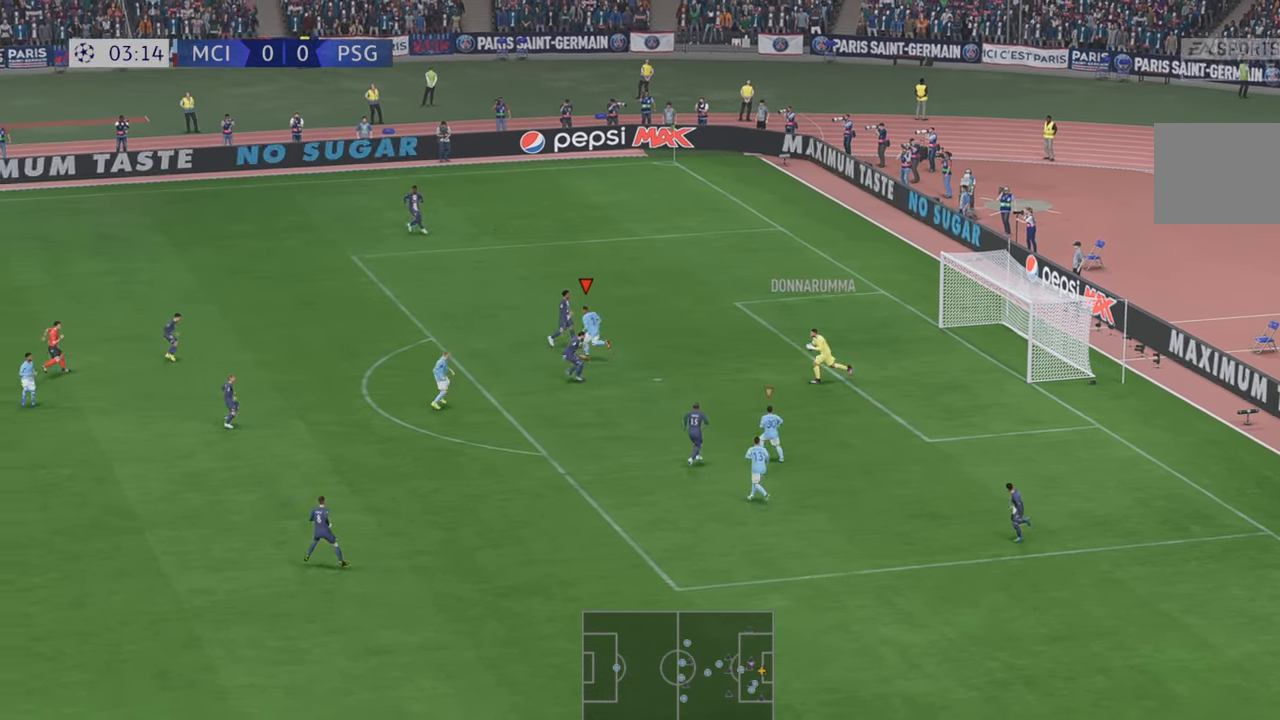
{"buttons": ["R2"], "left_stick": "up-left", "right_stick": "center", "events": []}
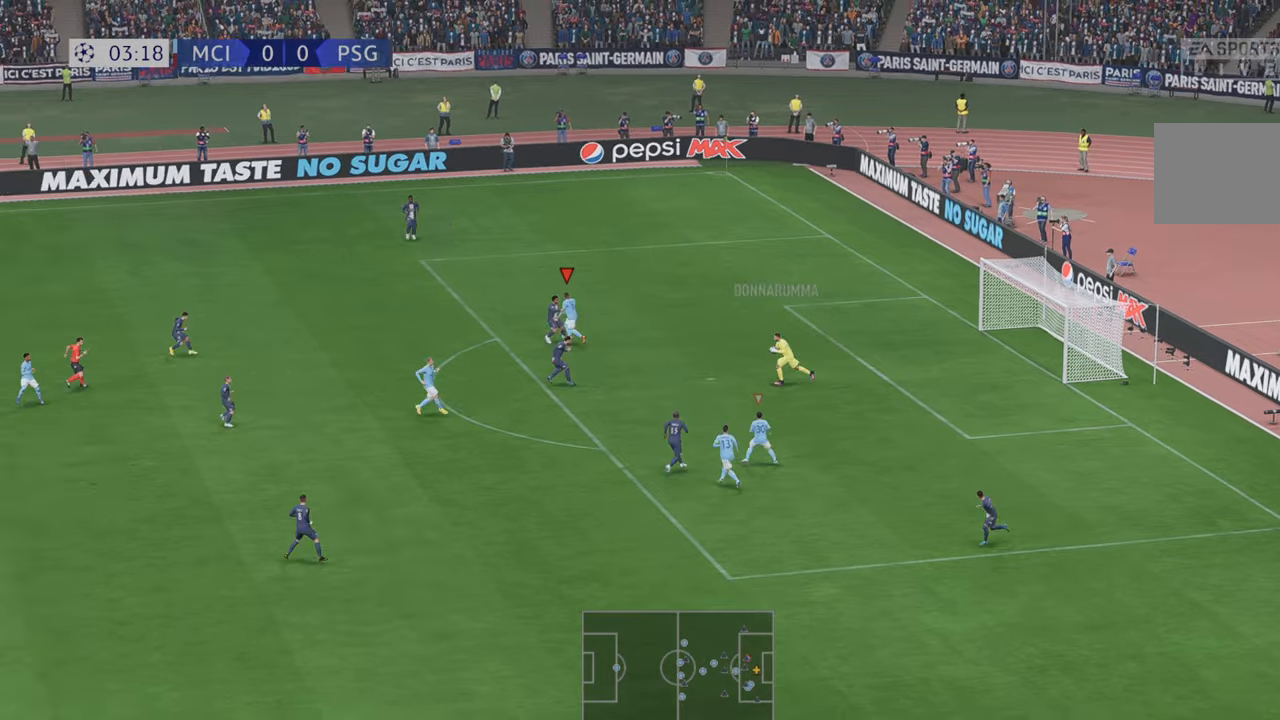
{"buttons": ["R2"], "left_stick": "left", "right_stick": "center", "events": [[317, "left_stick", "left"]]}
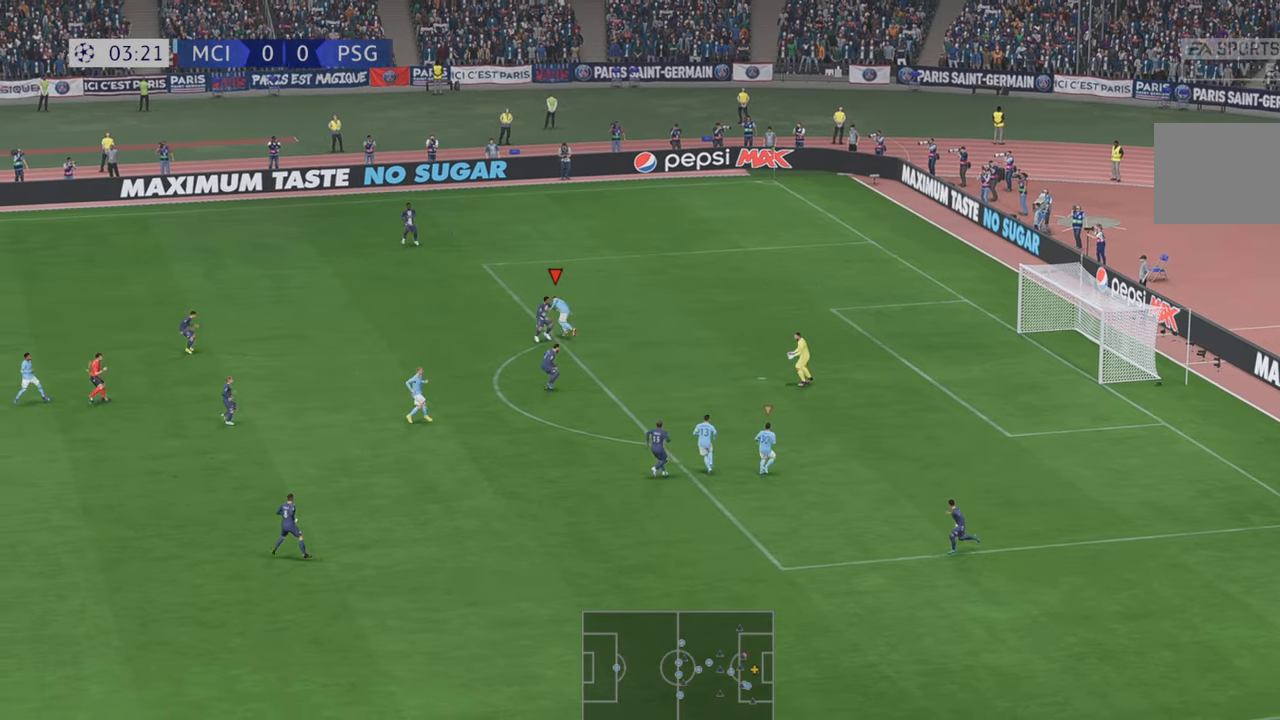
{"buttons": ["R2"], "left_stick": "left", "right_stick": "center", "events": []}
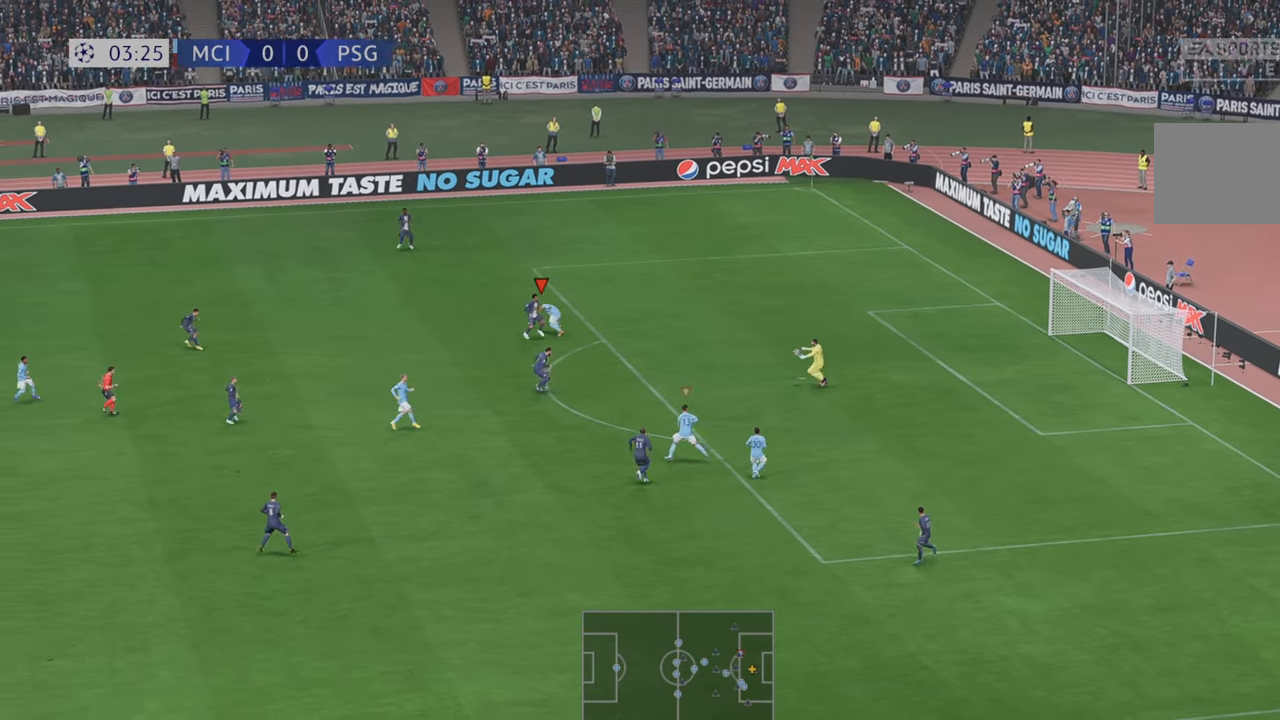
{"buttons": ["R2"], "left_stick": "down-left", "right_stick": "center", "events": [[450, "left_stick", "down-left"]]}
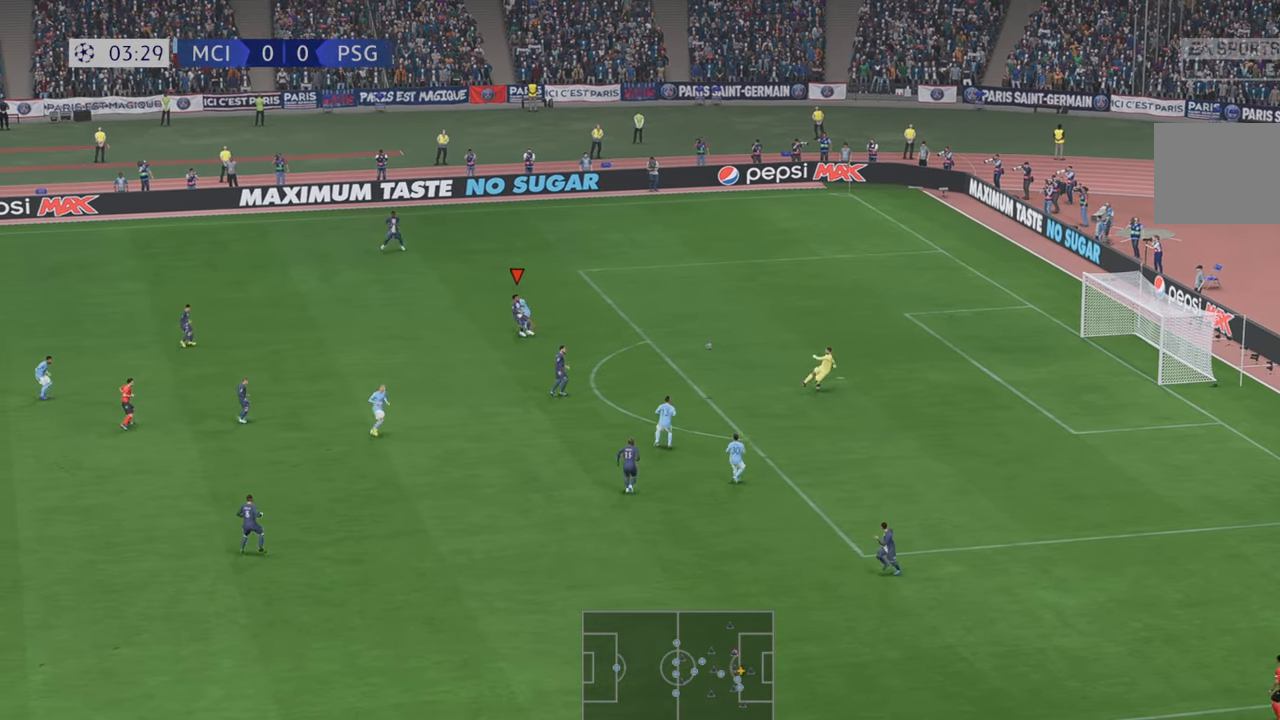
{"buttons": ["R2"], "left_stick": "right", "right_stick": "center", "events": [[50, "left_stick", "down"], [200, "left_stick", "down-right"], [367, "left_stick", "right"]]}
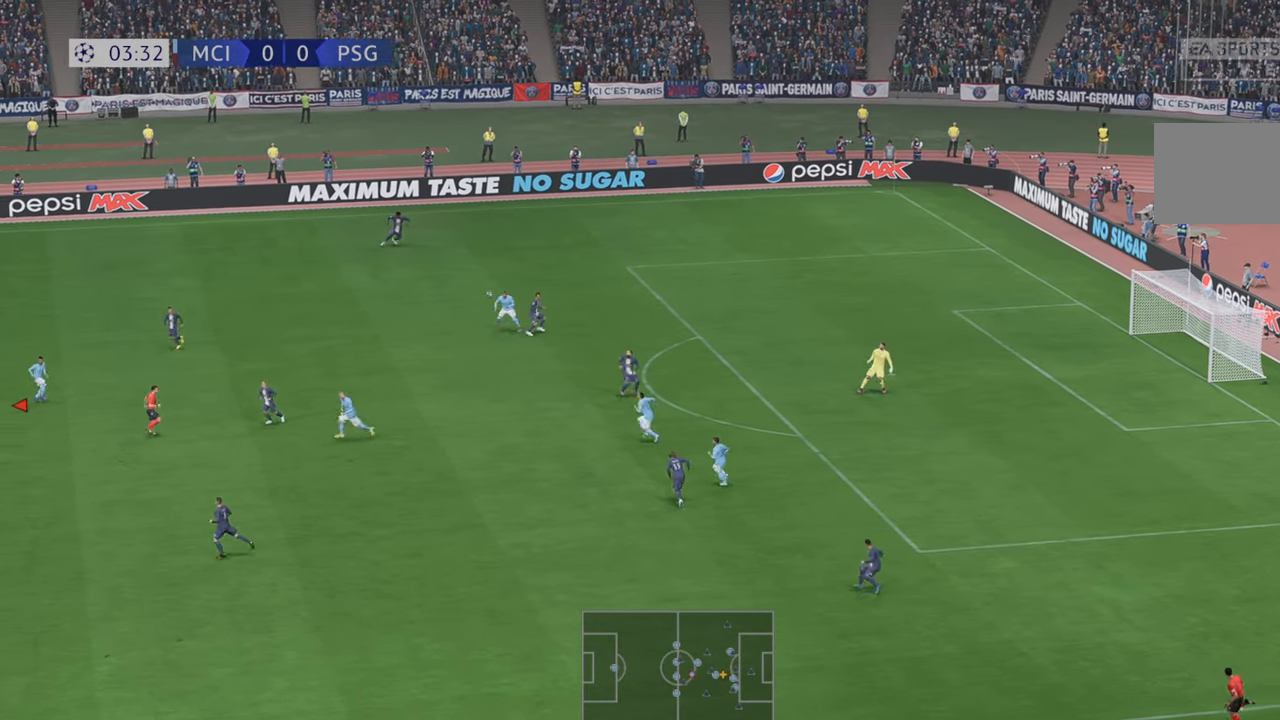
{"buttons": ["R2"], "left_stick": "up-right", "right_stick": "center", "events": [[234, "left_stick", "up-right"]]}
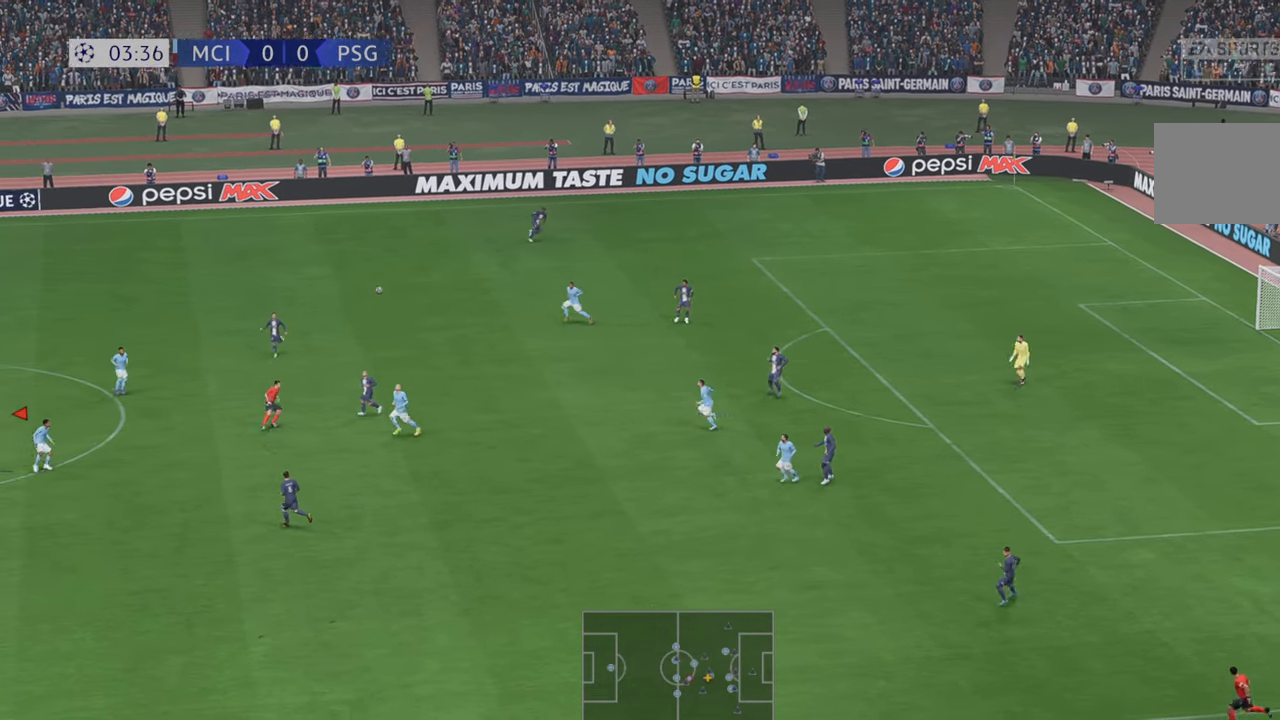
{"buttons": ["A", "L1", "R2"], "left_stick": "up-right", "right_stick": "center", "events": [[334, "A", "down"], [384, "L1", "down"]]}
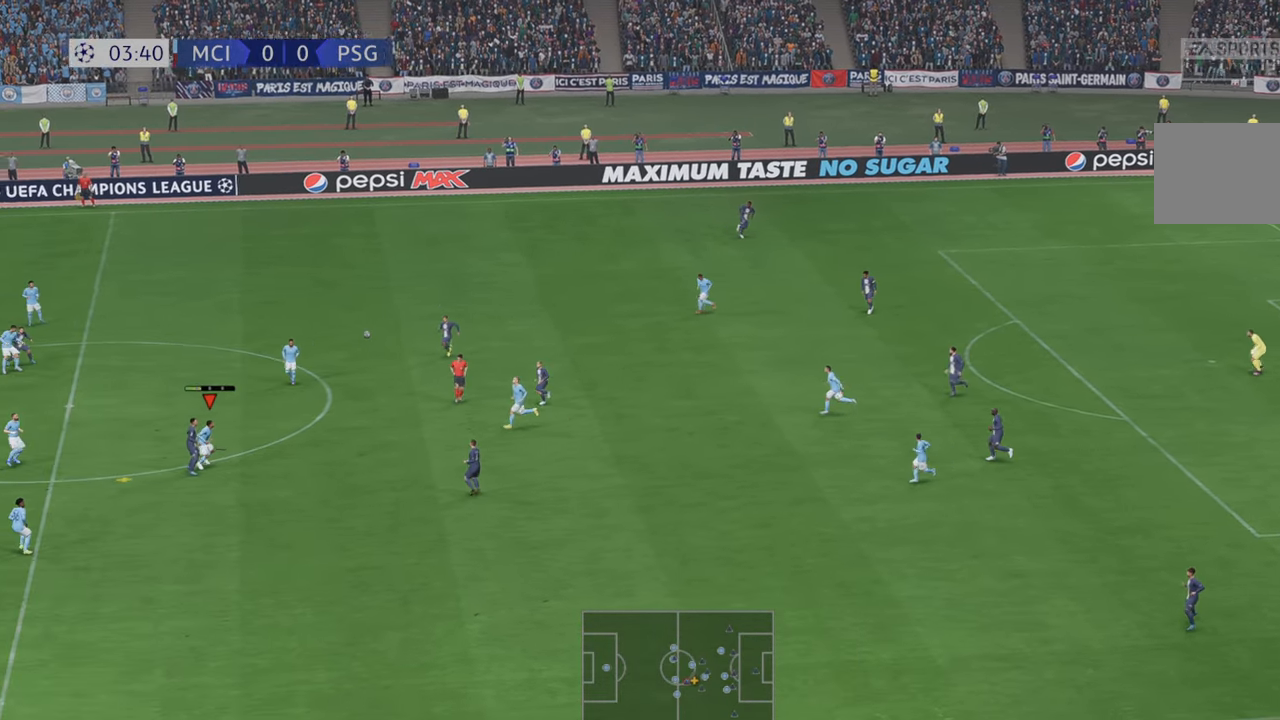
{"buttons": ["R2"], "left_stick": "down-right", "right_stick": "center", "events": [[17, "A", "up"], [17, "L1", "up"], [17, "left_stick", "right"], [250, "left_stick", "down-right"]]}
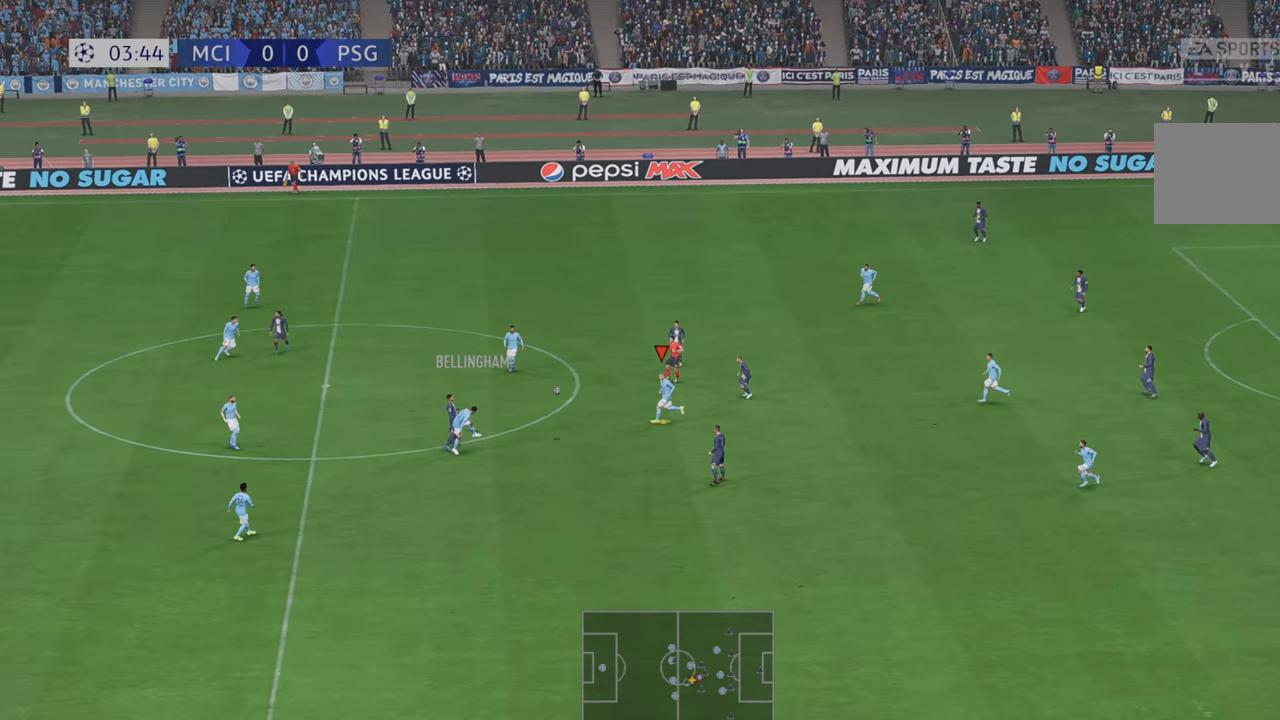
{"buttons": ["R2"], "left_stick": "down-right", "right_stick": "center", "events": []}
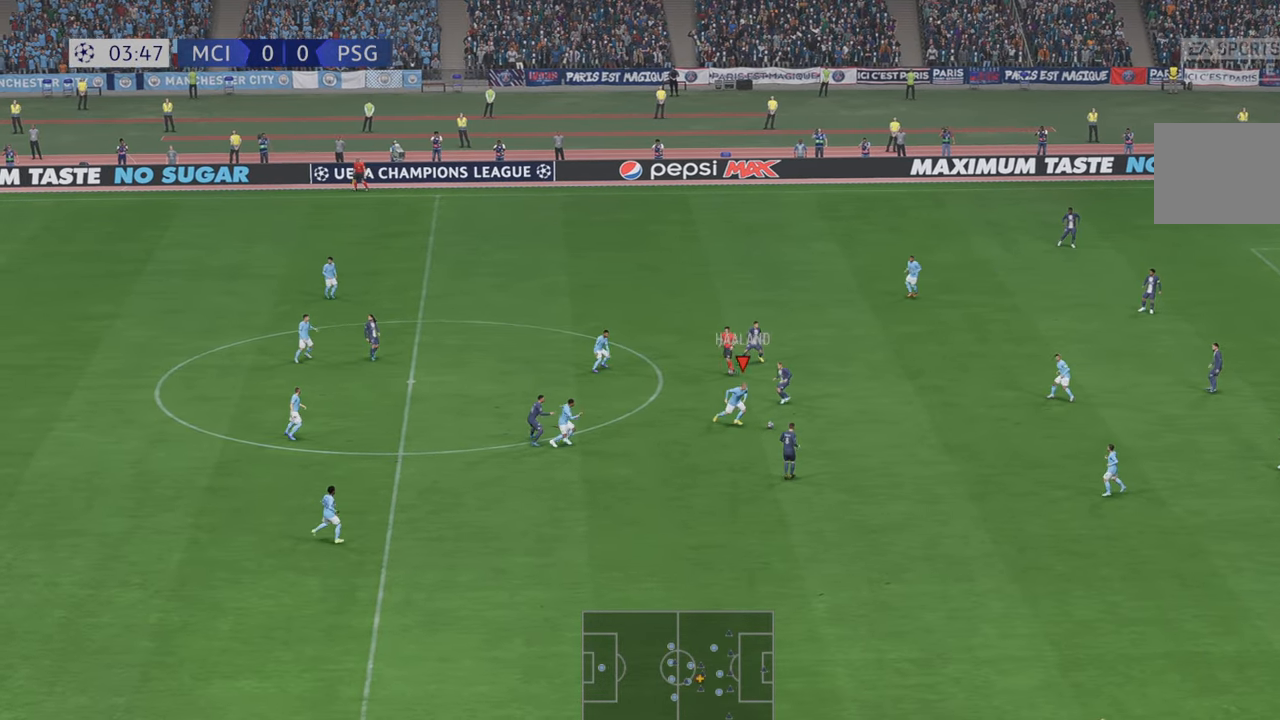
{"buttons": ["R2"], "left_stick": "right", "right_stick": "center", "events": [[100, "A", "down"], [200, "A", "up"], [217, "left_stick", "right"]]}
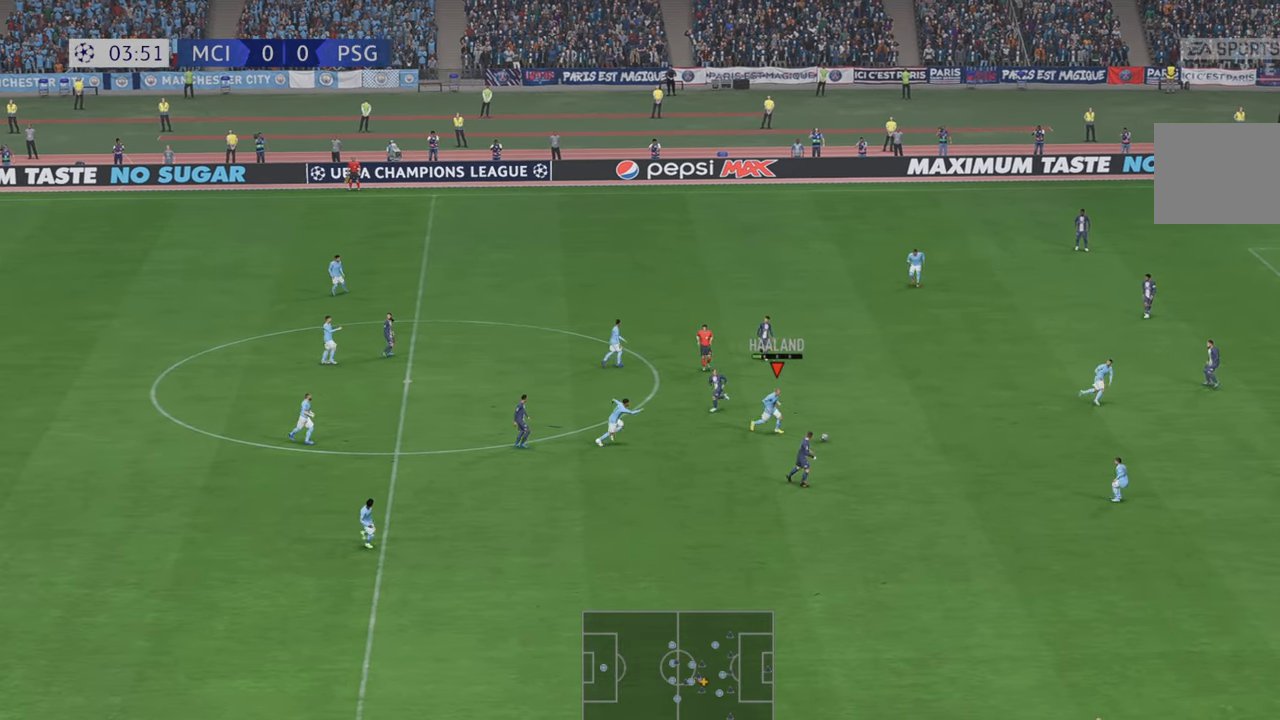
{"buttons": ["R2"], "left_stick": "right", "right_stick": "center", "events": []}
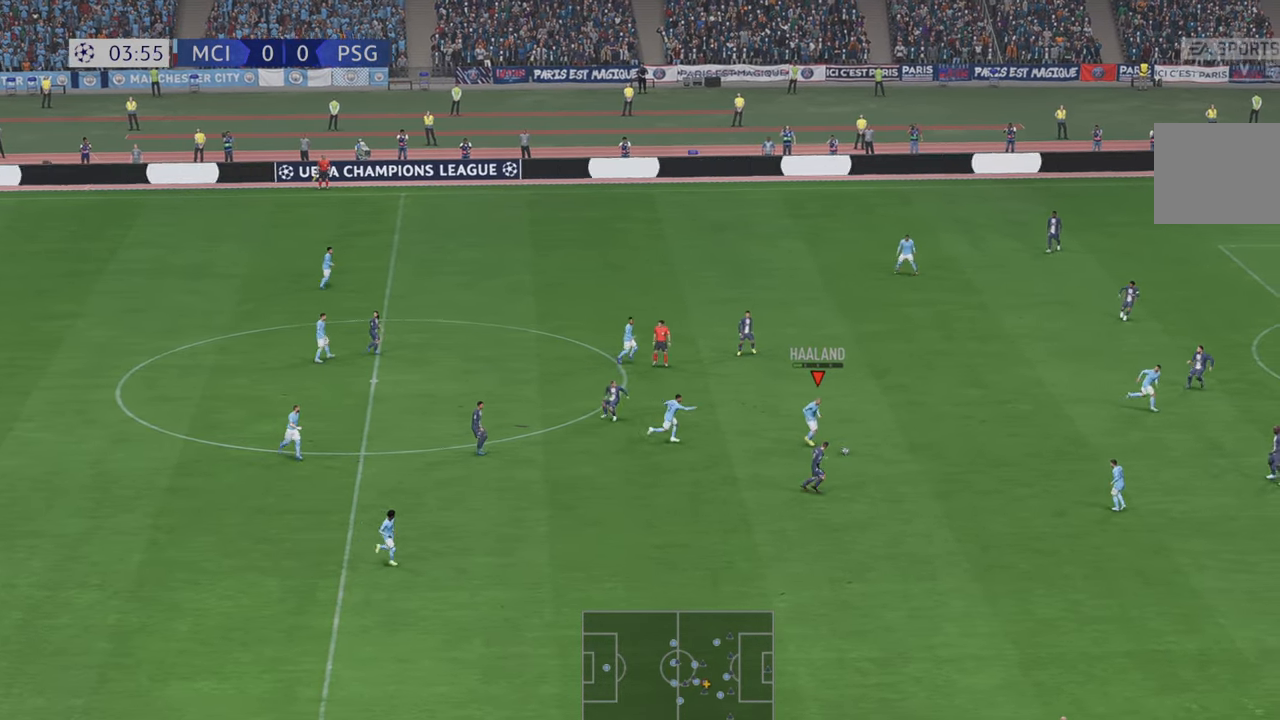
{"buttons": ["R2"], "left_stick": "right", "right_stick": "center", "events": []}
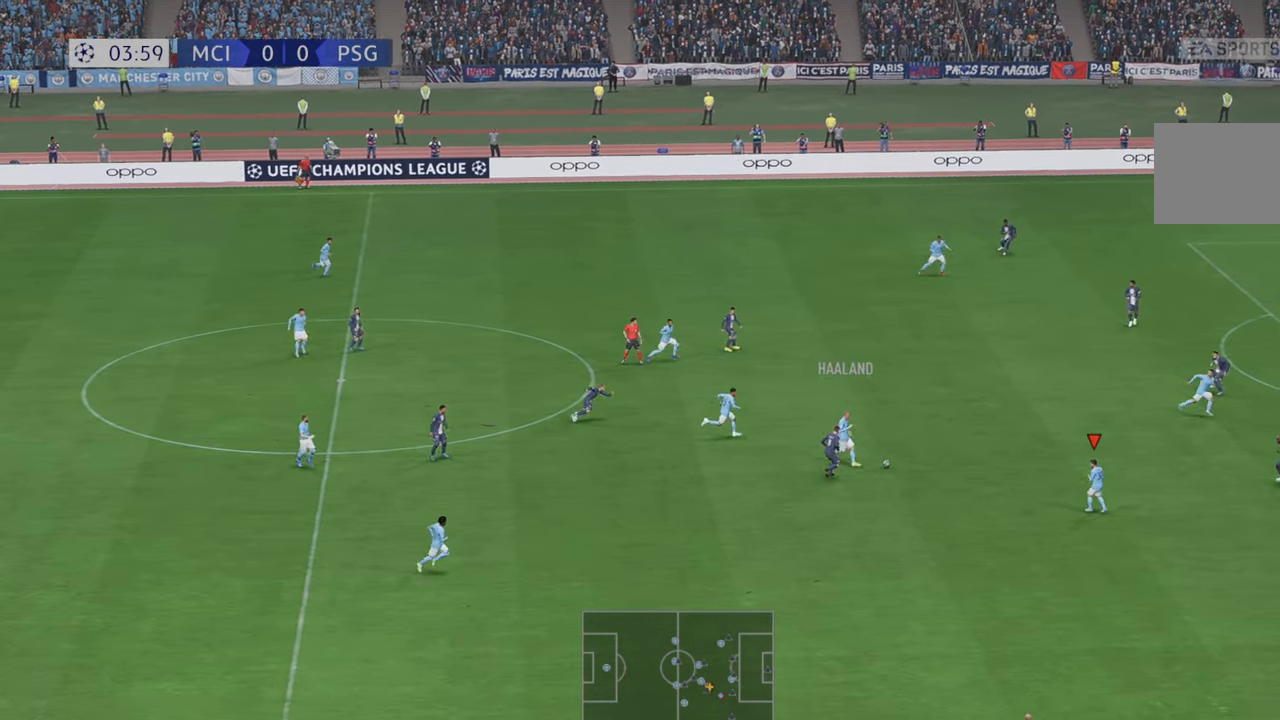
{"buttons": ["R2"], "left_stick": "up", "right_stick": "center", "events": [[484, "left_stick", "up"]]}
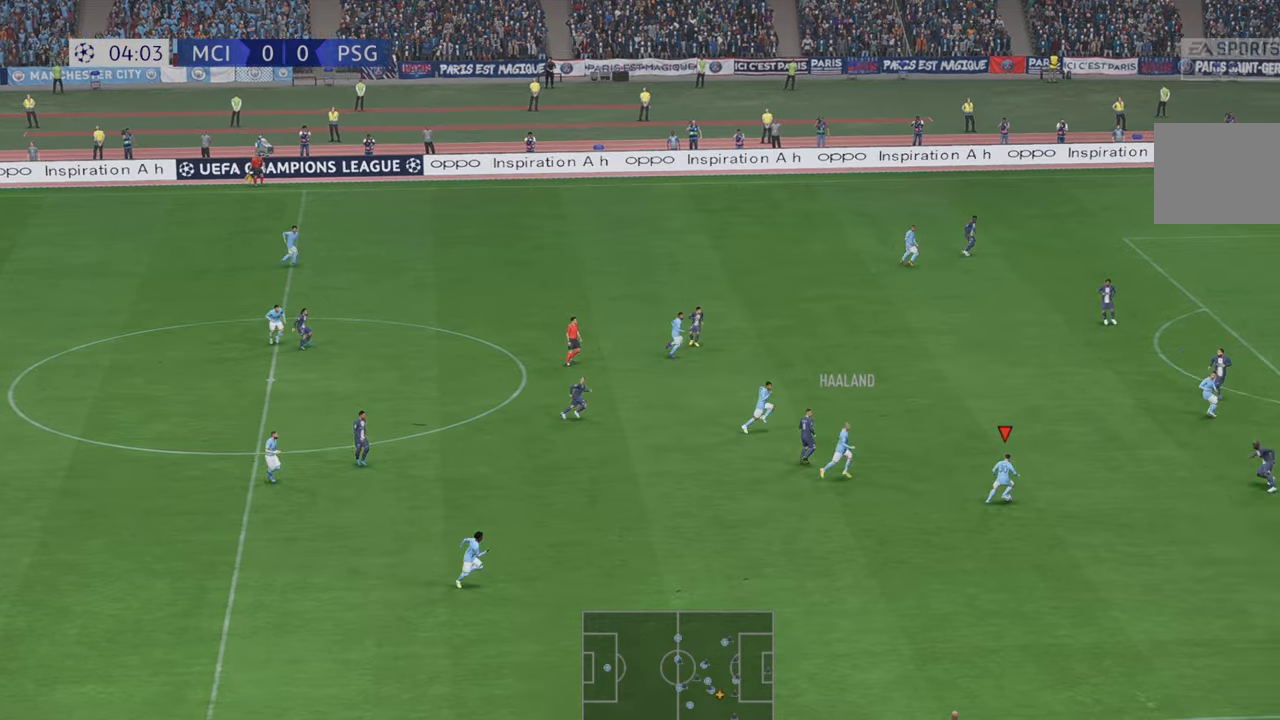
{"buttons": [], "left_stick": "up", "right_stick": "center", "events": [[417, "R2", "up"]]}
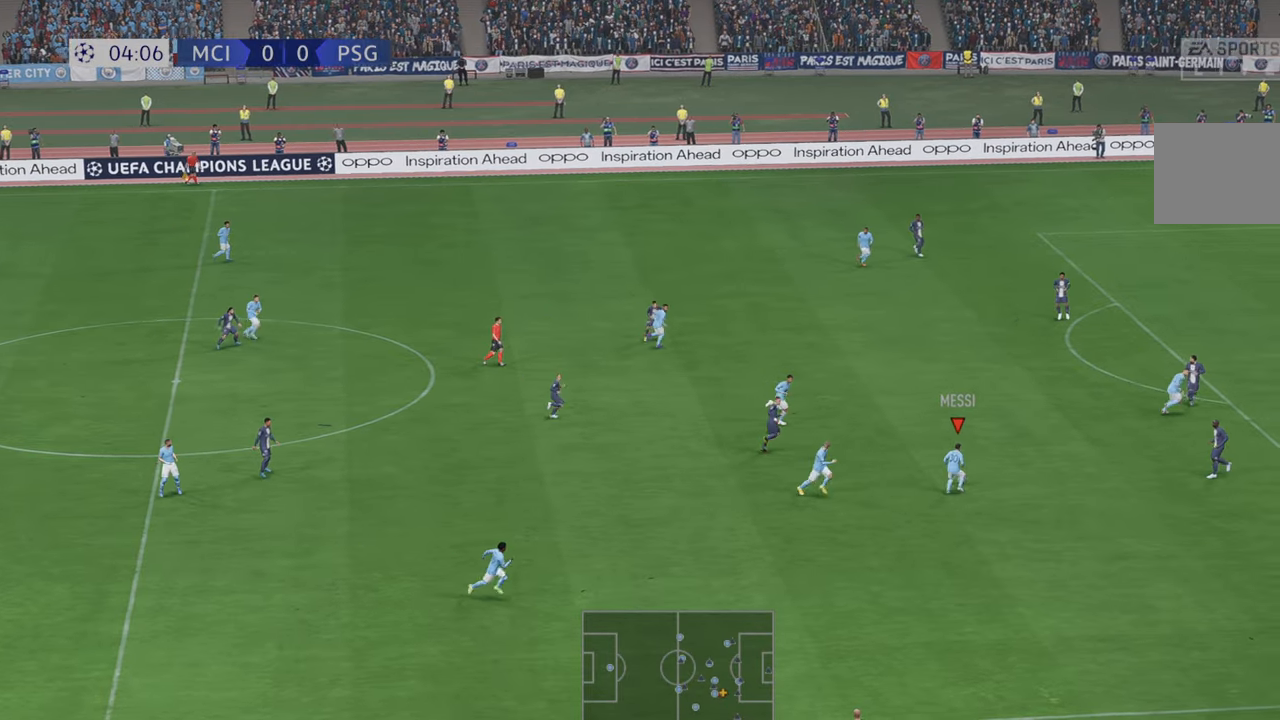
{"buttons": [], "left_stick": "up-right", "right_stick": "center", "events": [[417, "left_stick", "up-right"]]}
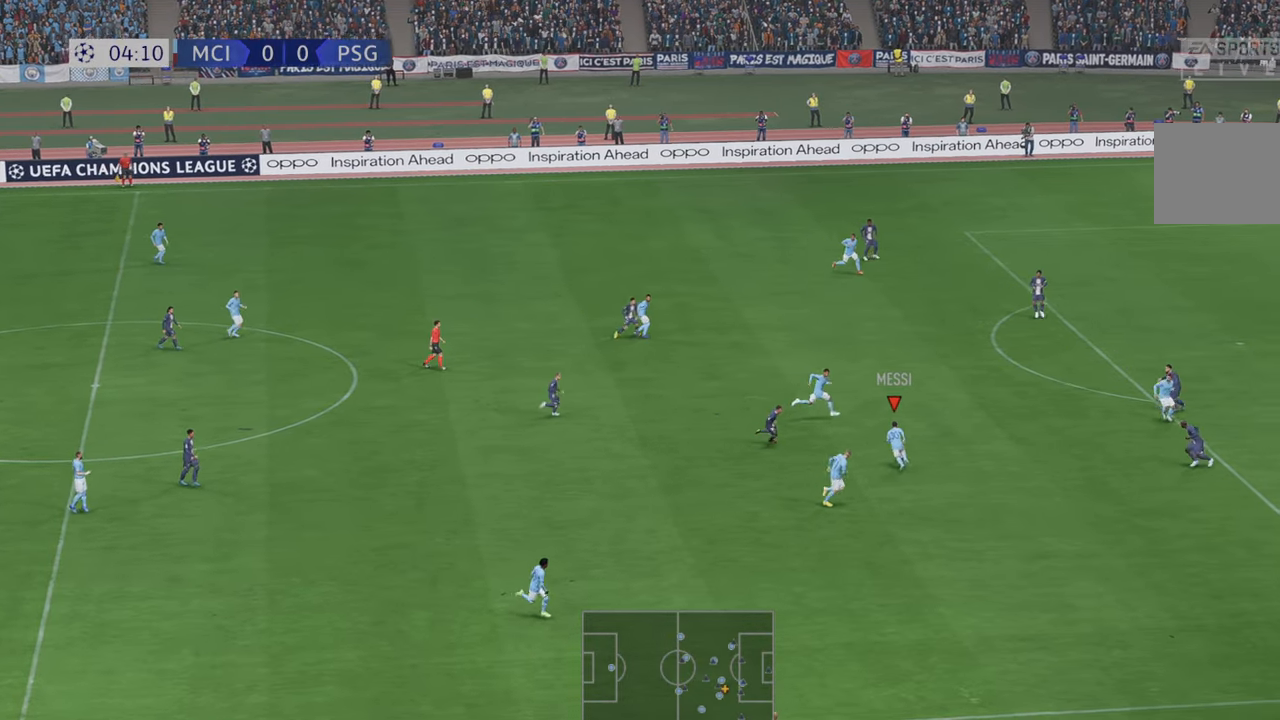
{"buttons": ["R2"], "left_stick": "up-right", "right_stick": "center", "events": [[184, "R2", "down"]]}
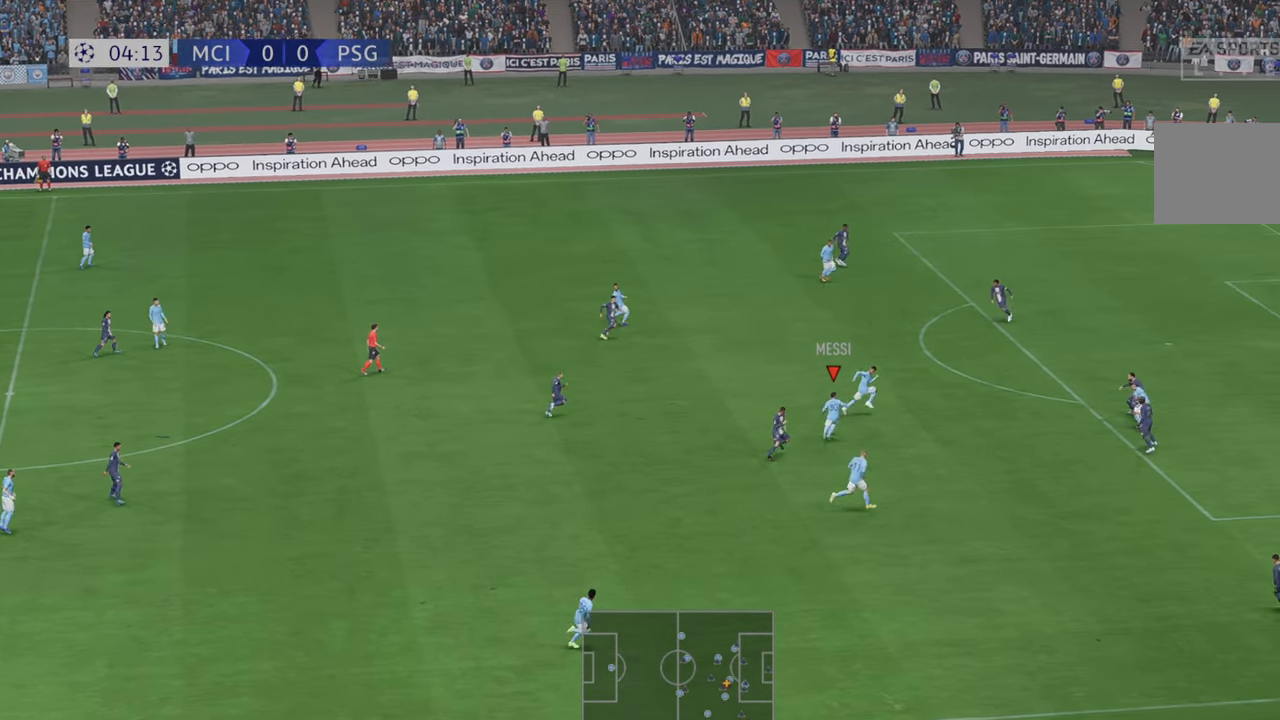
{"buttons": ["R2"], "left_stick": "up-right", "right_stick": "center", "events": []}
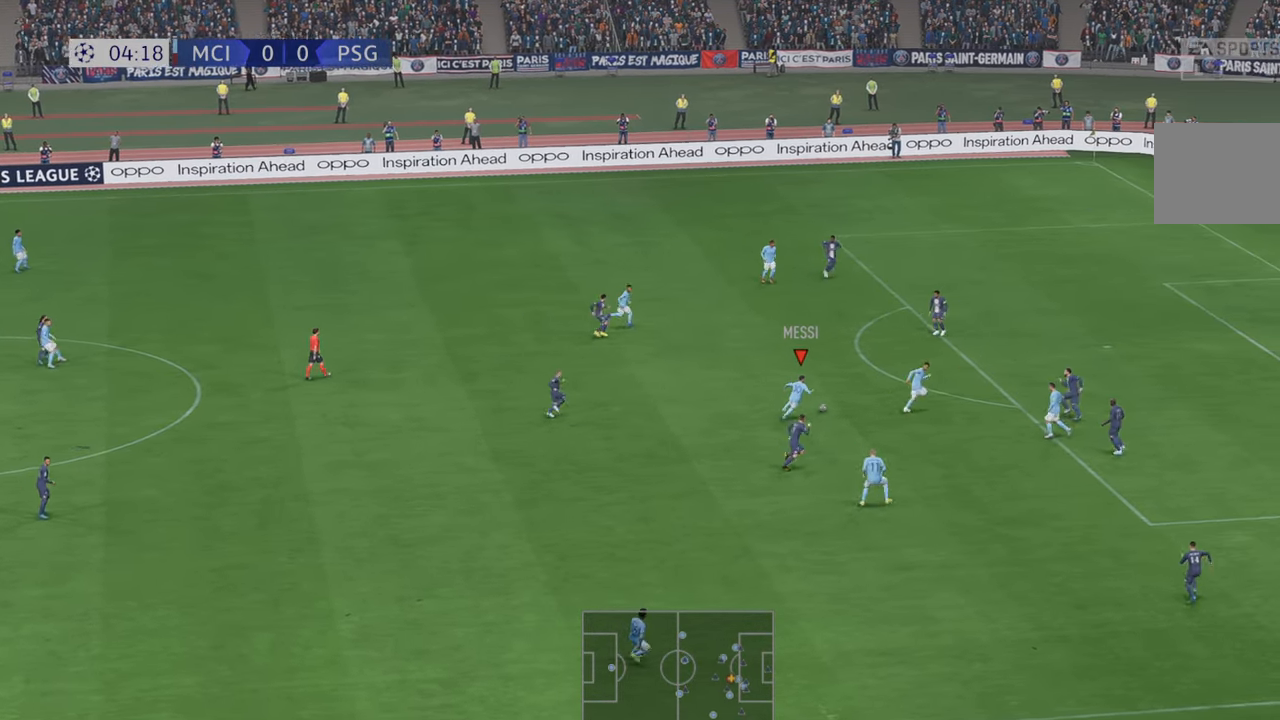
{"buttons": [], "left_stick": "right", "right_stick": "center", "events": [[134, "R2", "up"], [434, "left_stick", "right"]]}
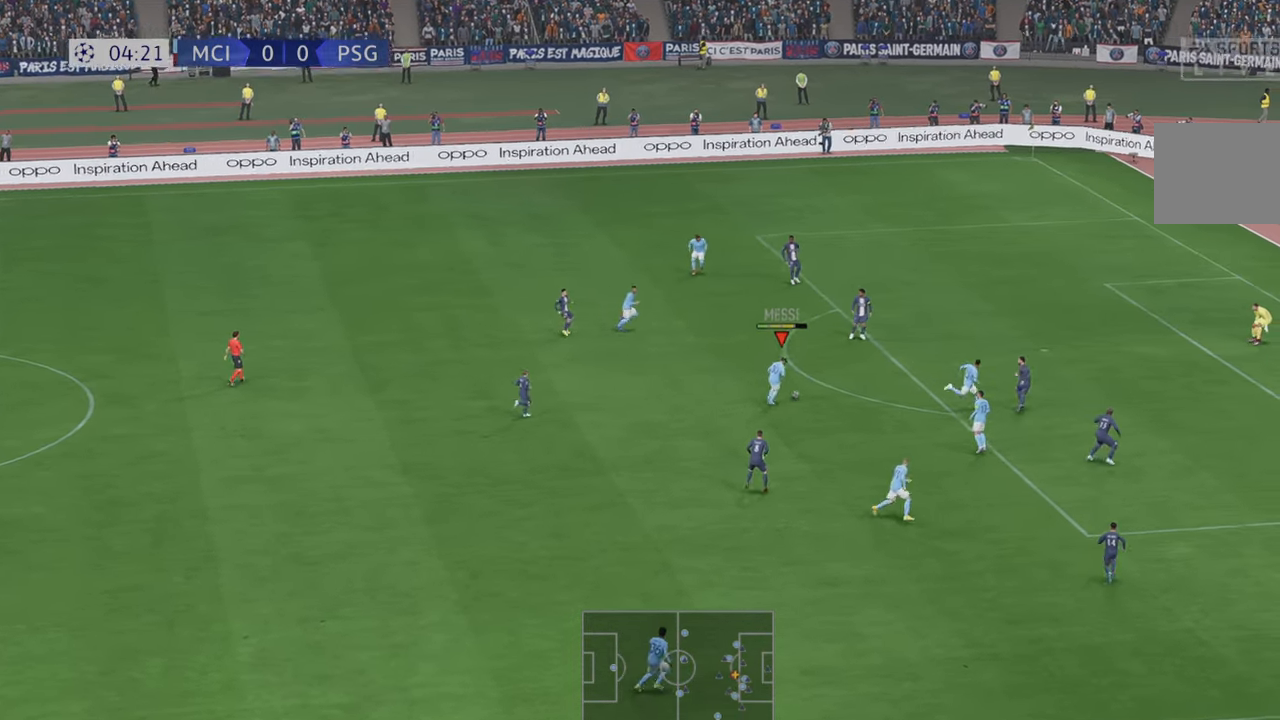
{"buttons": [], "left_stick": "right", "right_stick": "center", "events": []}
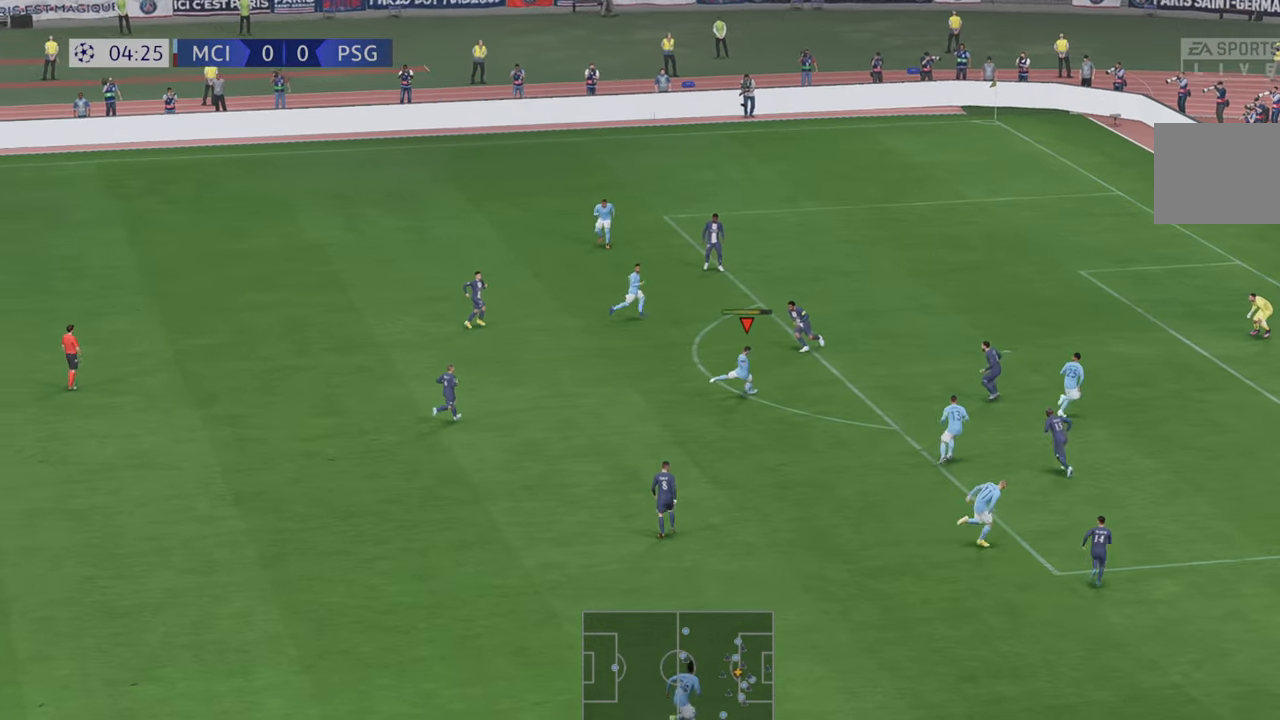
{"buttons": [], "left_stick": "right", "right_stick": "center", "events": [[84, "L2", "down"], [134, "L2", "up"]]}
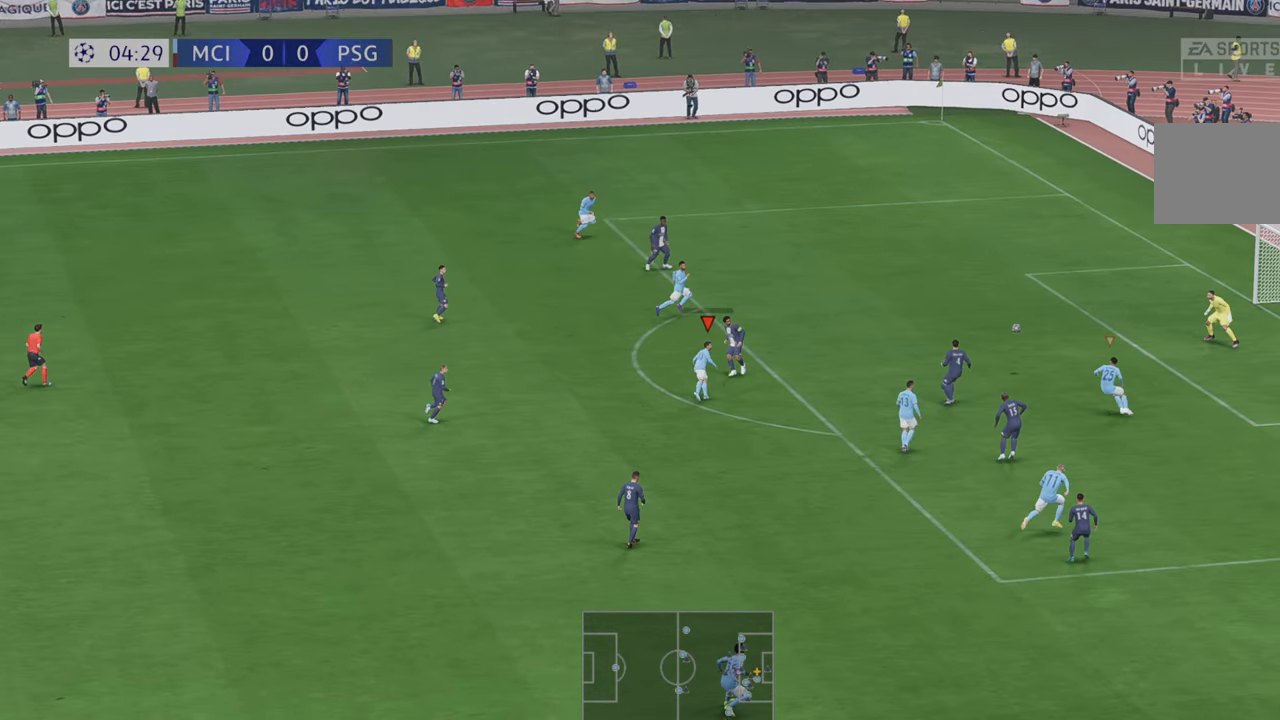
{"buttons": ["B"], "left_stick": "right", "right_stick": "center", "events": [[17, "left_stick", "up-right"], [117, "B", "down"], [300, "B", "up"], [350, "left_stick", "right"], [500, "B", "down"]]}
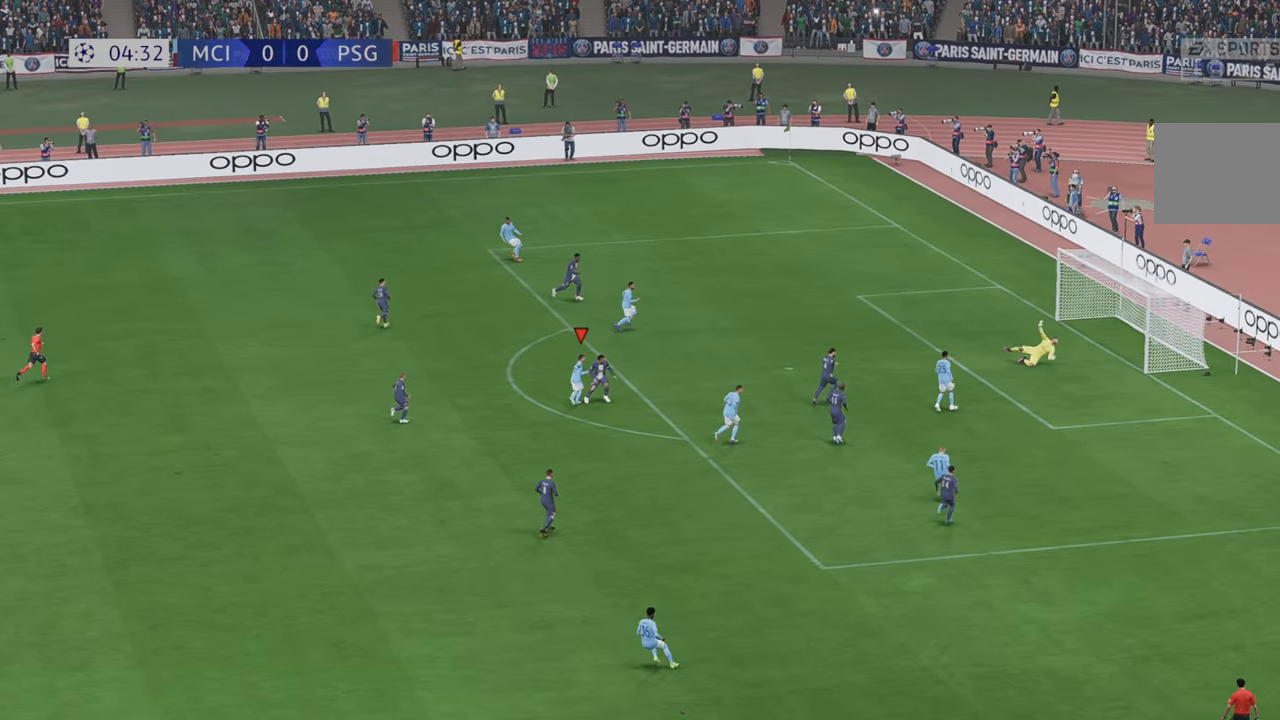
{"buttons": [], "left_stick": "right", "right_stick": "center", "events": [[434, "B", "up"]]}
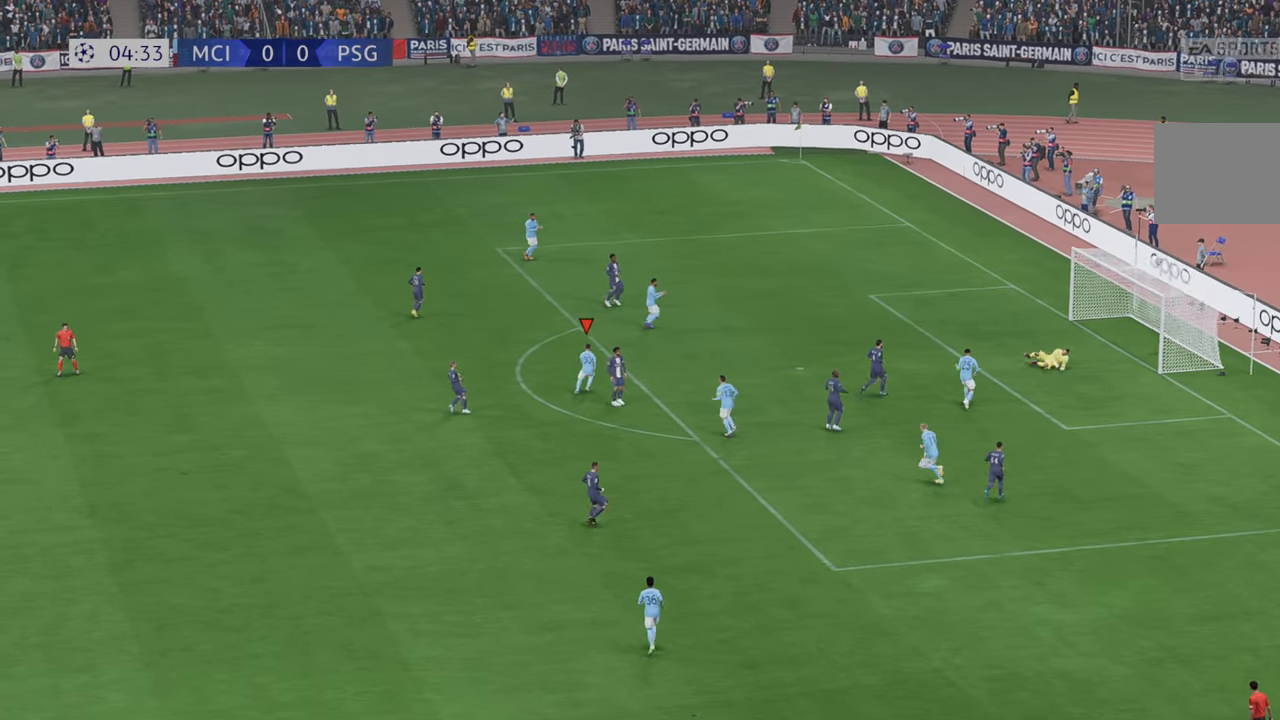
{"buttons": [], "left_stick": "center", "right_stick": "center", "events": [[334, "left_stick", "down-right"], [467, "left_stick", "center"]]}
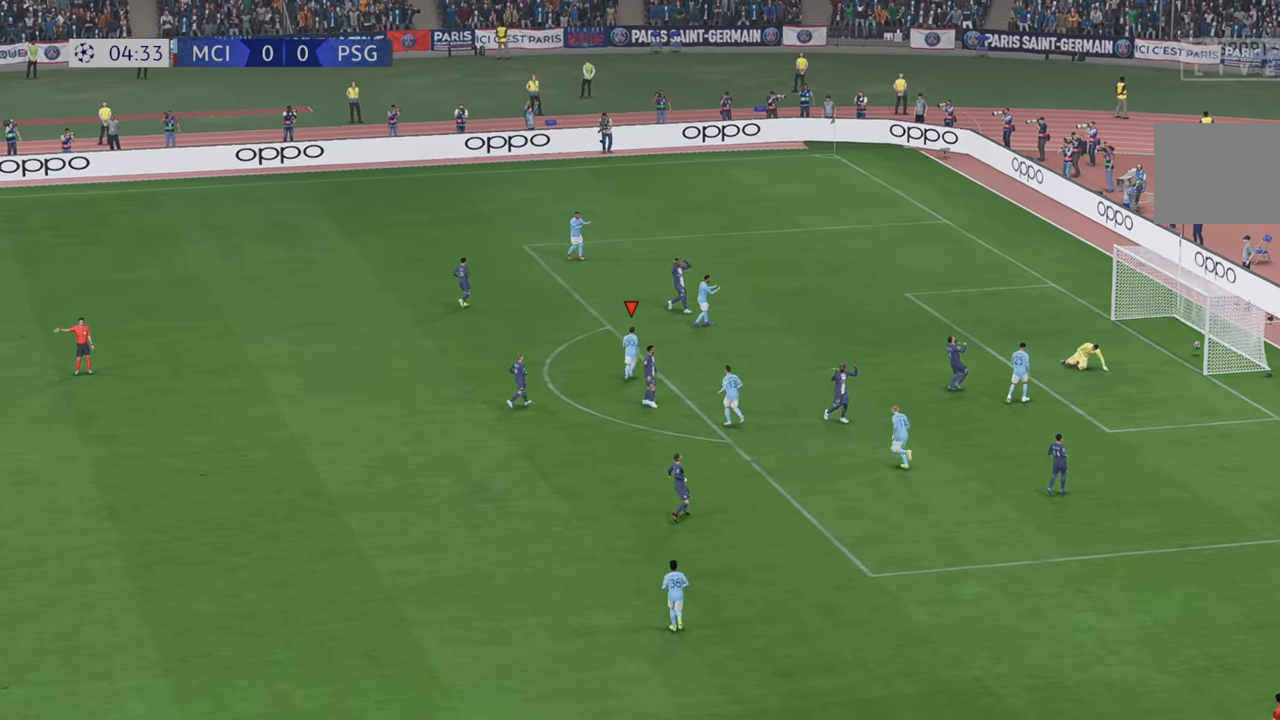
{"buttons": [], "left_stick": "center", "right_stick": "center", "events": []}
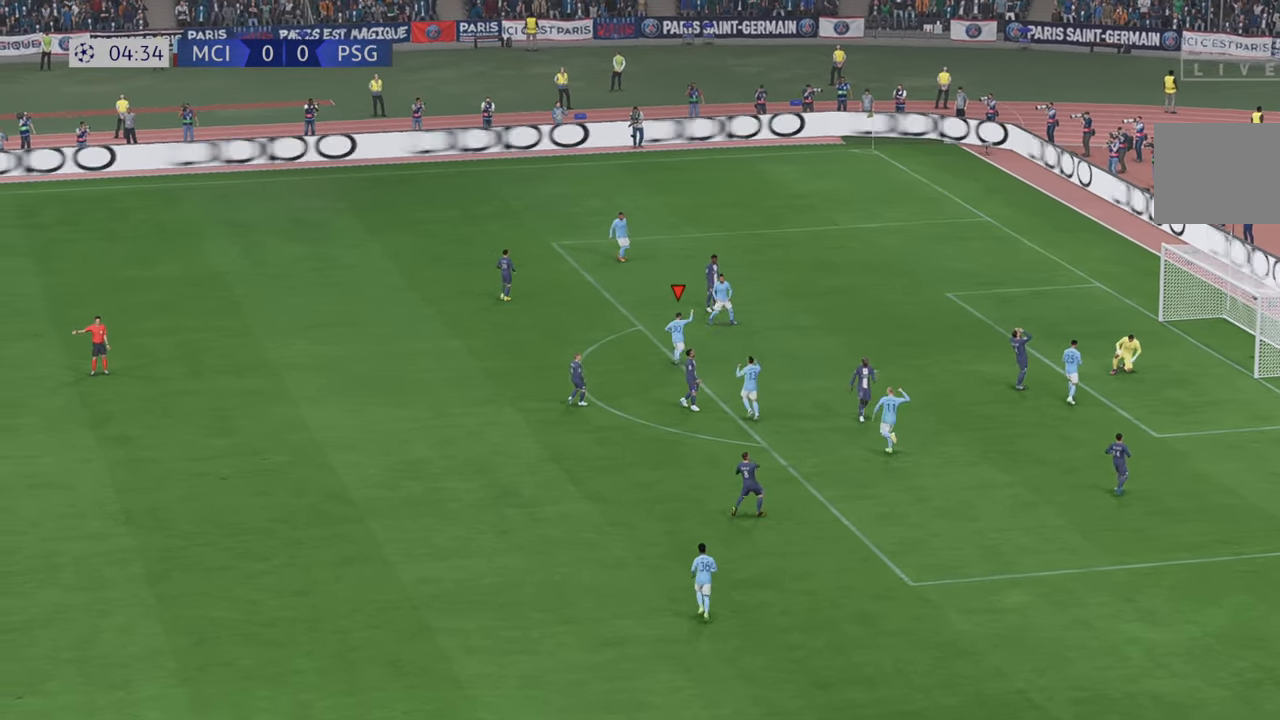
{"buttons": [], "left_stick": "center", "right_stick": "center"}
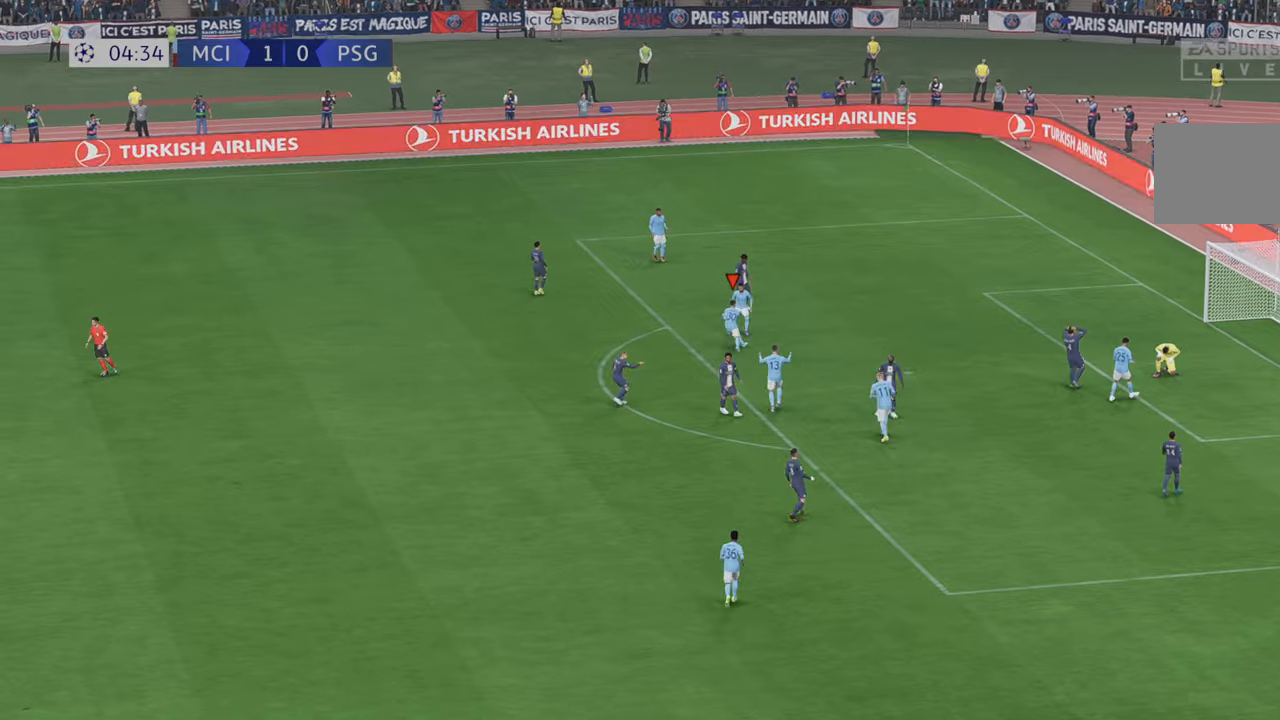
{"buttons": ["B"], "left_stick": "center", "right_stick": "center", "events": [[484, "B", "down"]]}
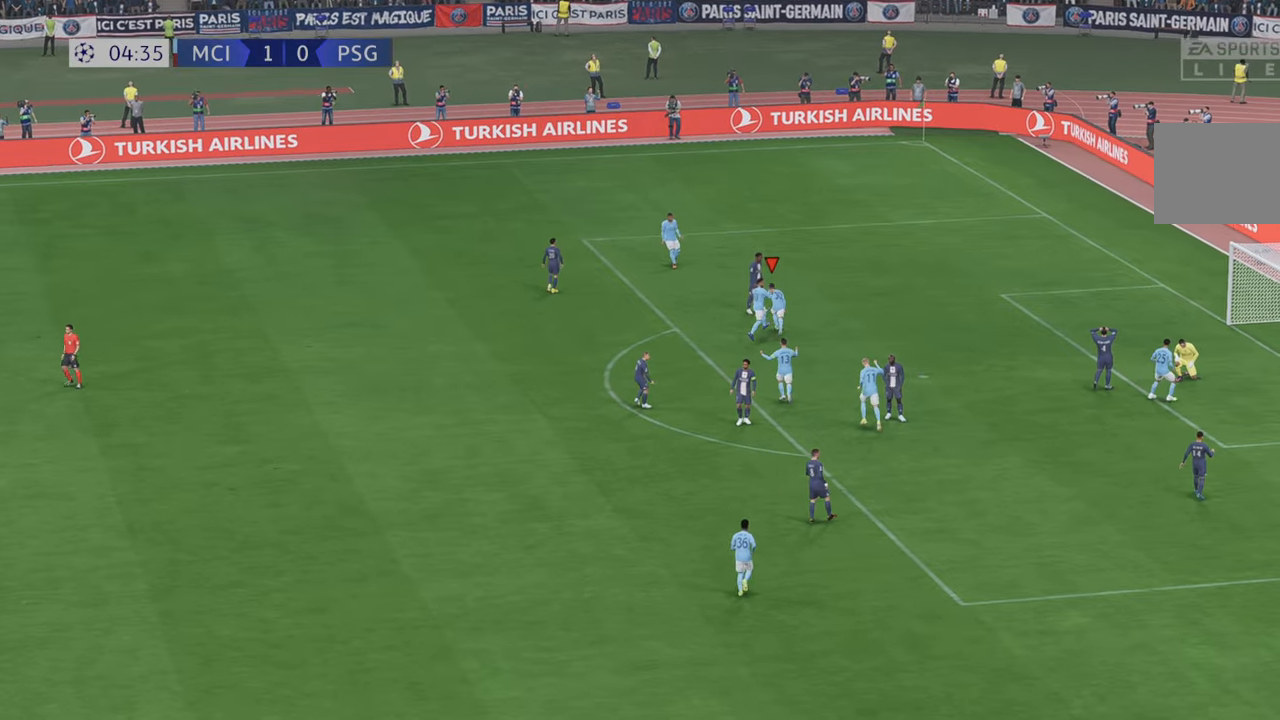
{"buttons": [], "left_stick": "center", "right_stick": "center", "events": [[34, "B", "up"]]}